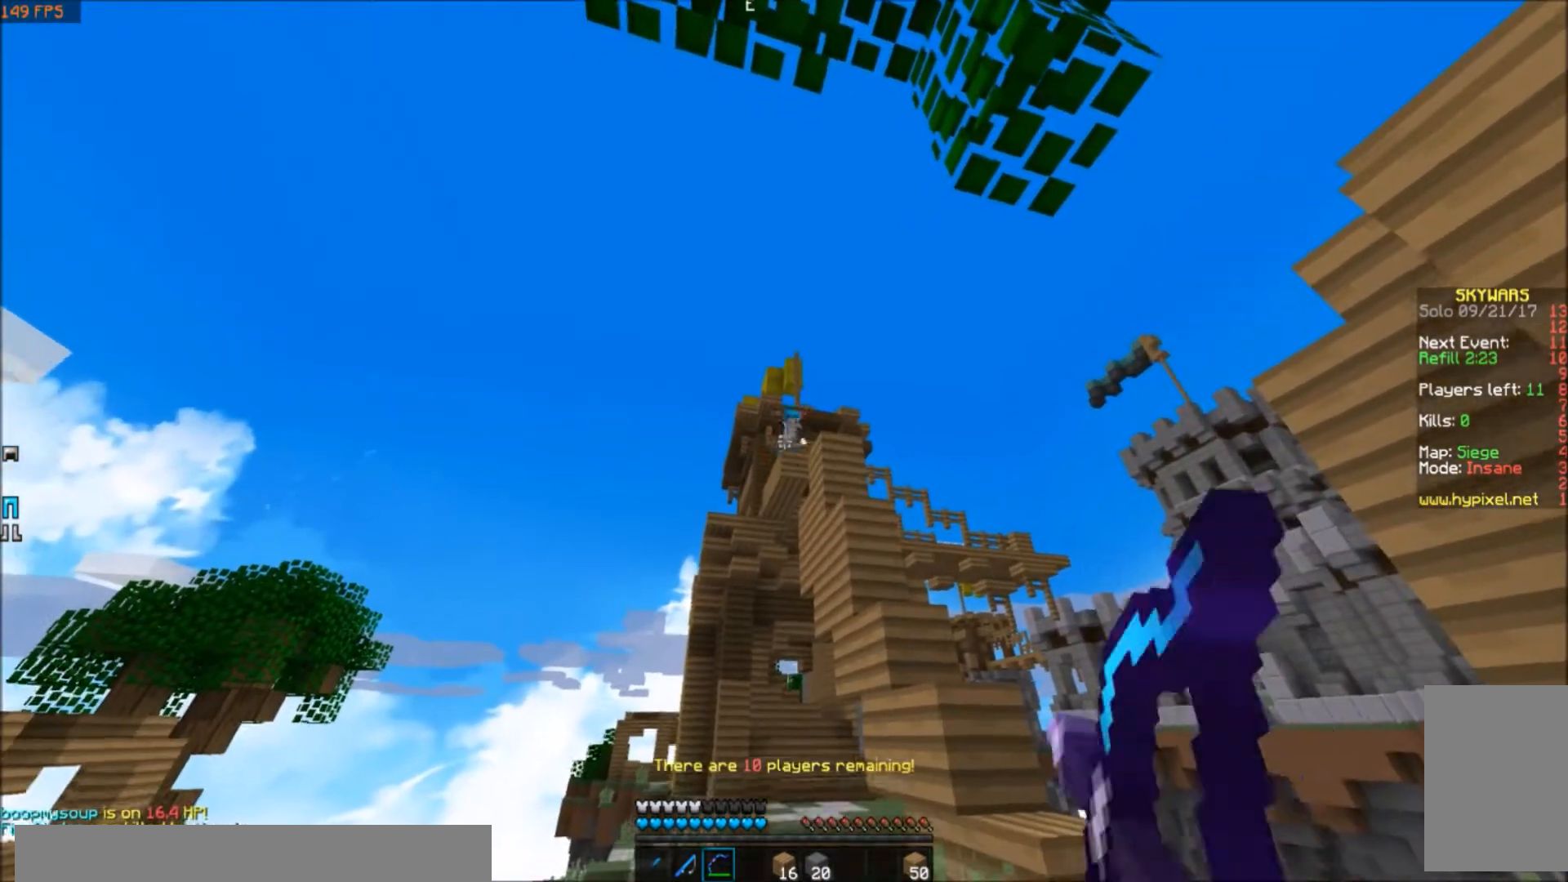
Gameplay with keyboard; each line is a JSON object with the keys held at the frame after it. "events" lists presses ("down") and releases ("up") of "a", "d", "s" and "w" between this image and that frame as [ms after this image, input, new state], when the widget could be followed in between. No other keys are recorded. Mouse input is not recorded.
{"keys": ["d"], "events": [[67, "d", "down"]]}
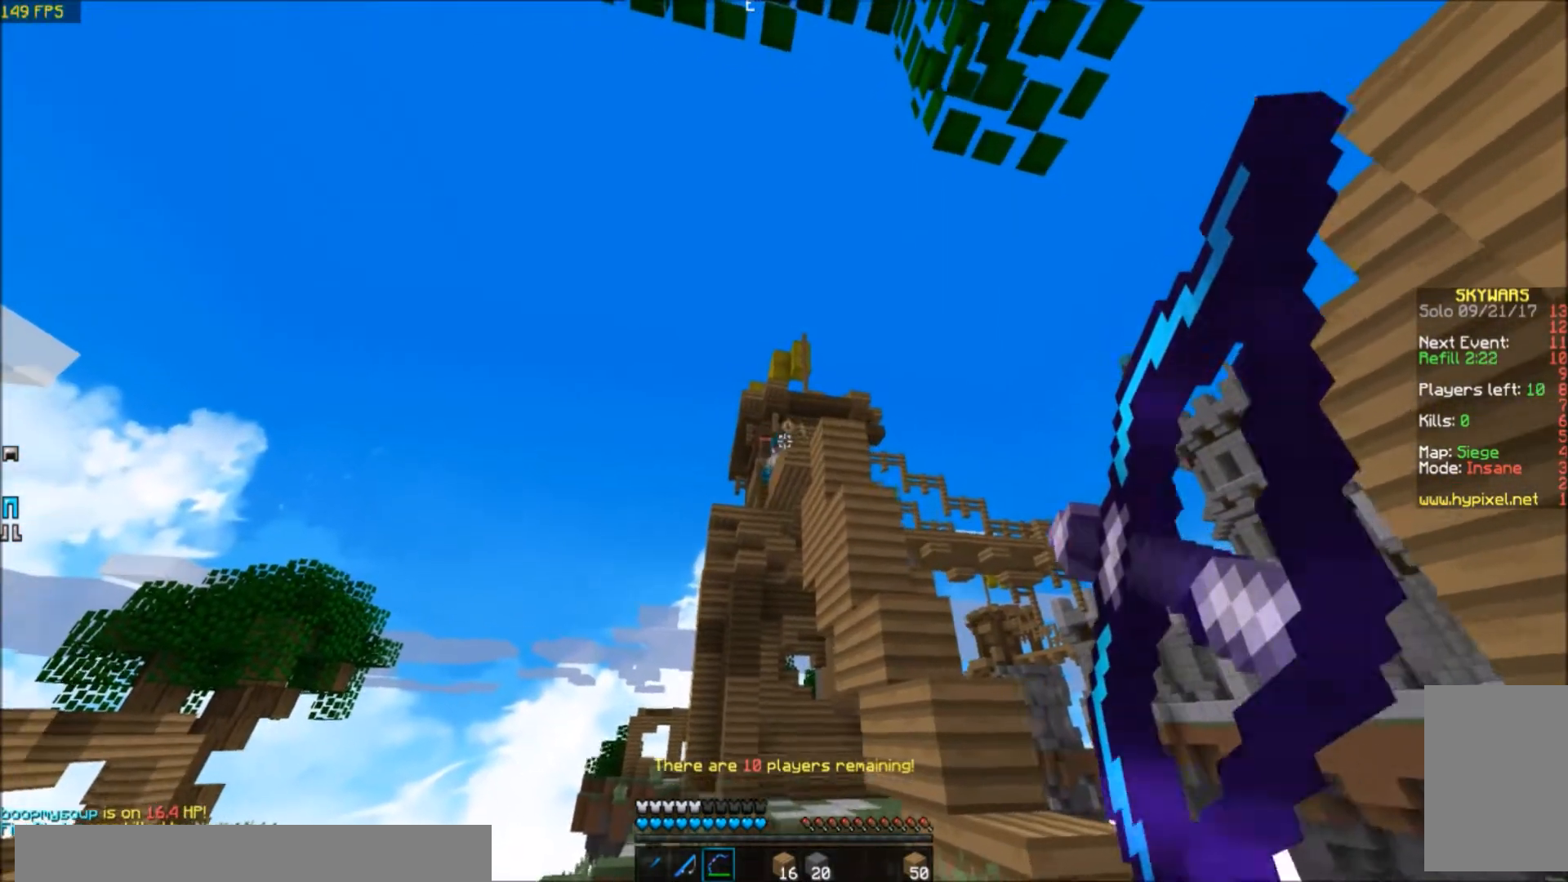
{"keys": ["a"], "events": [[167, "a", "down"], [167, "d", "up"]]}
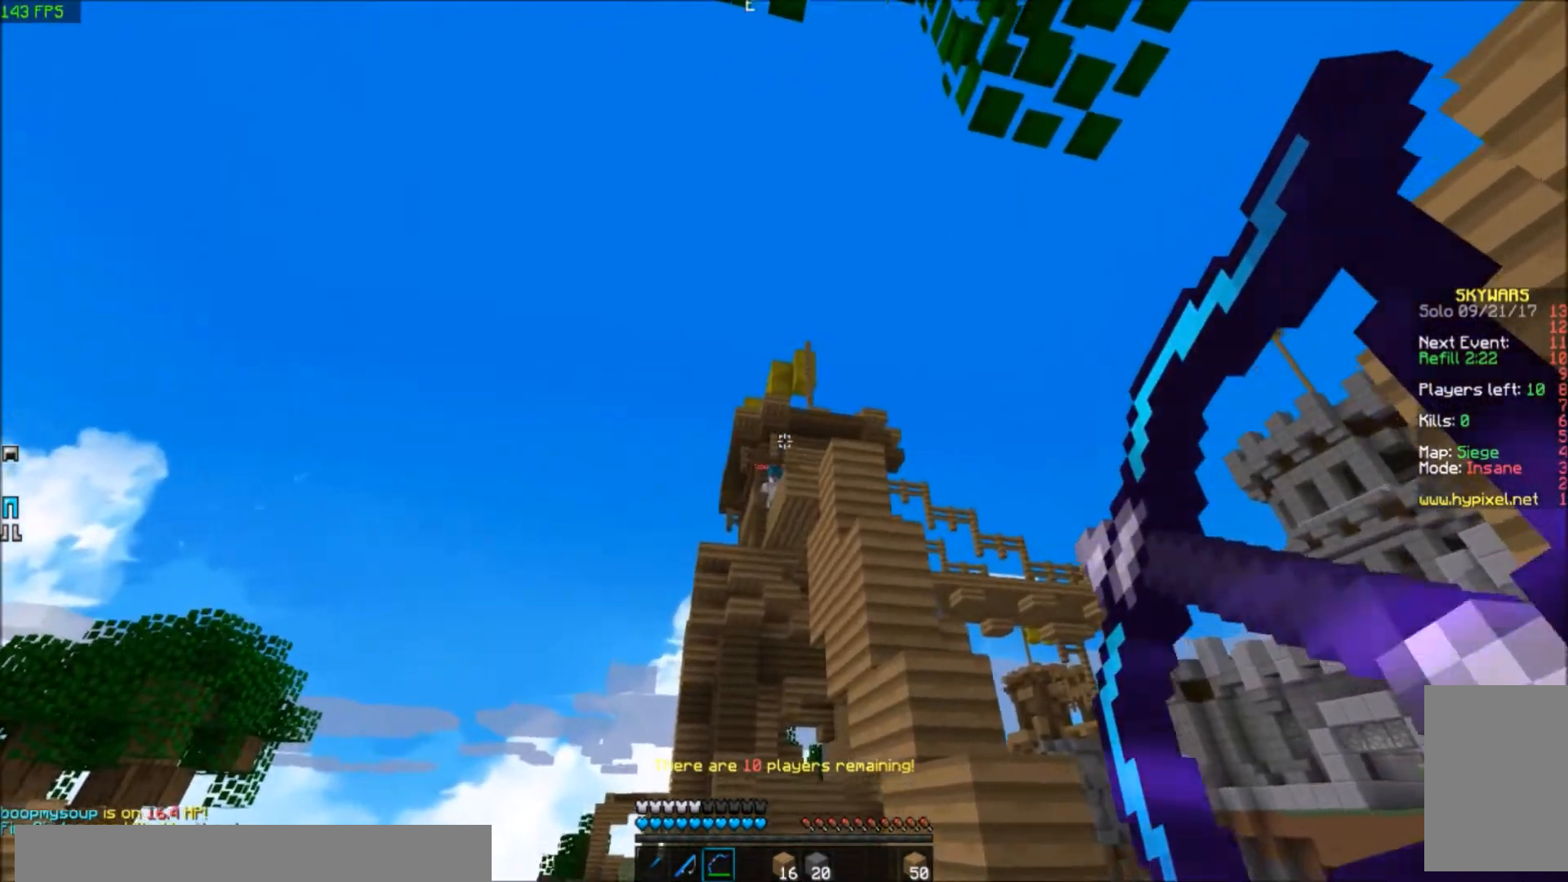
{"keys": ["d", "w"], "events": [[167, "a", "up"], [200, "d", "down"], [401, "w", "down"]]}
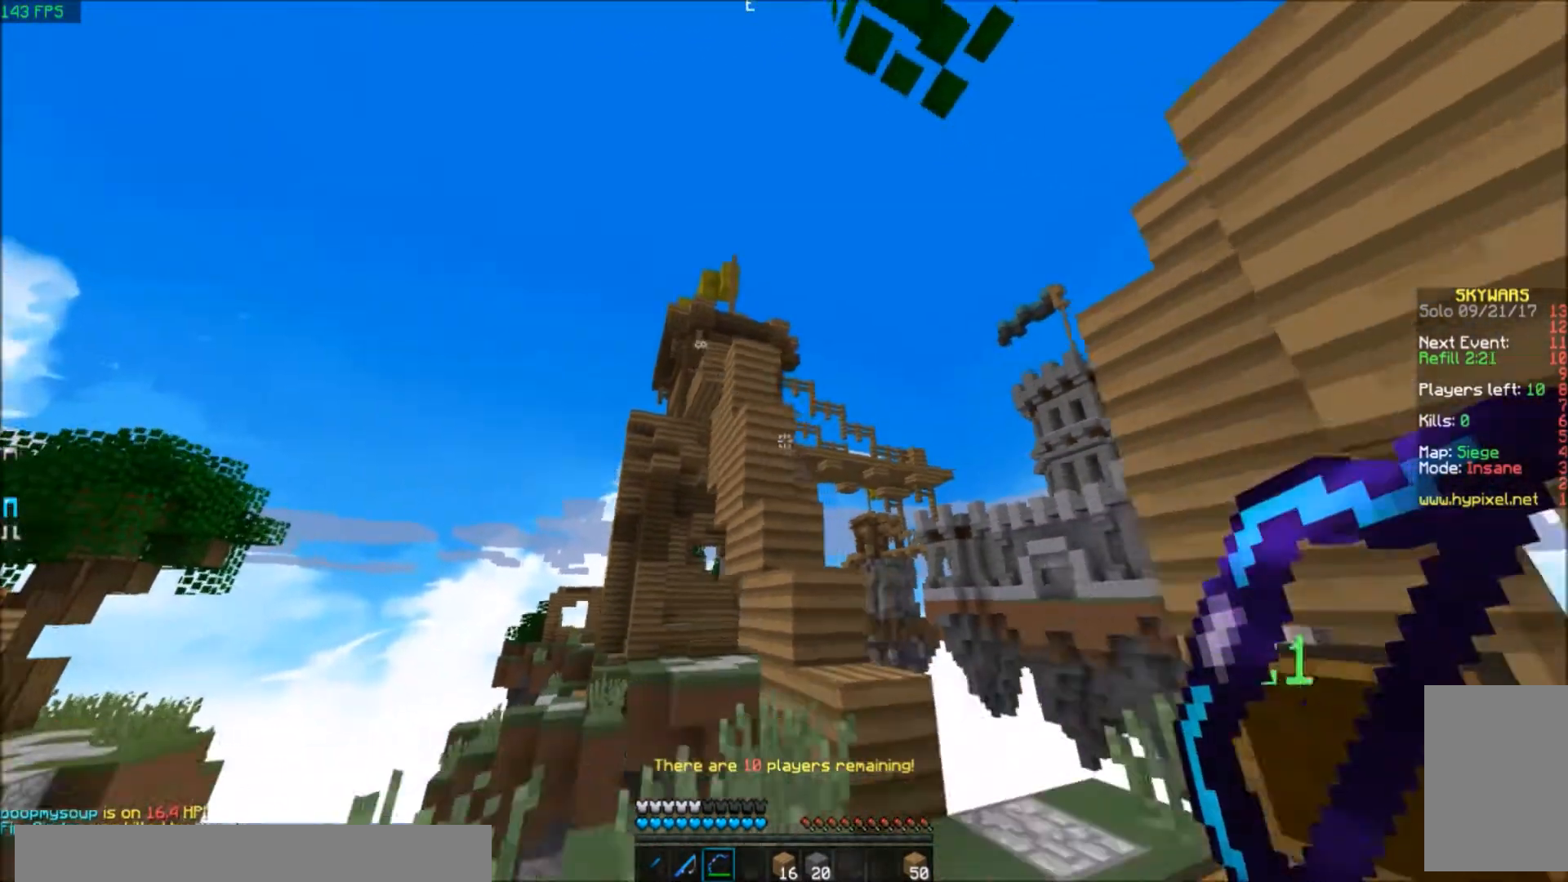
{"keys": ["w"], "events": [[200, "d", "up"], [334, "w", "up"], [467, "w", "down"]]}
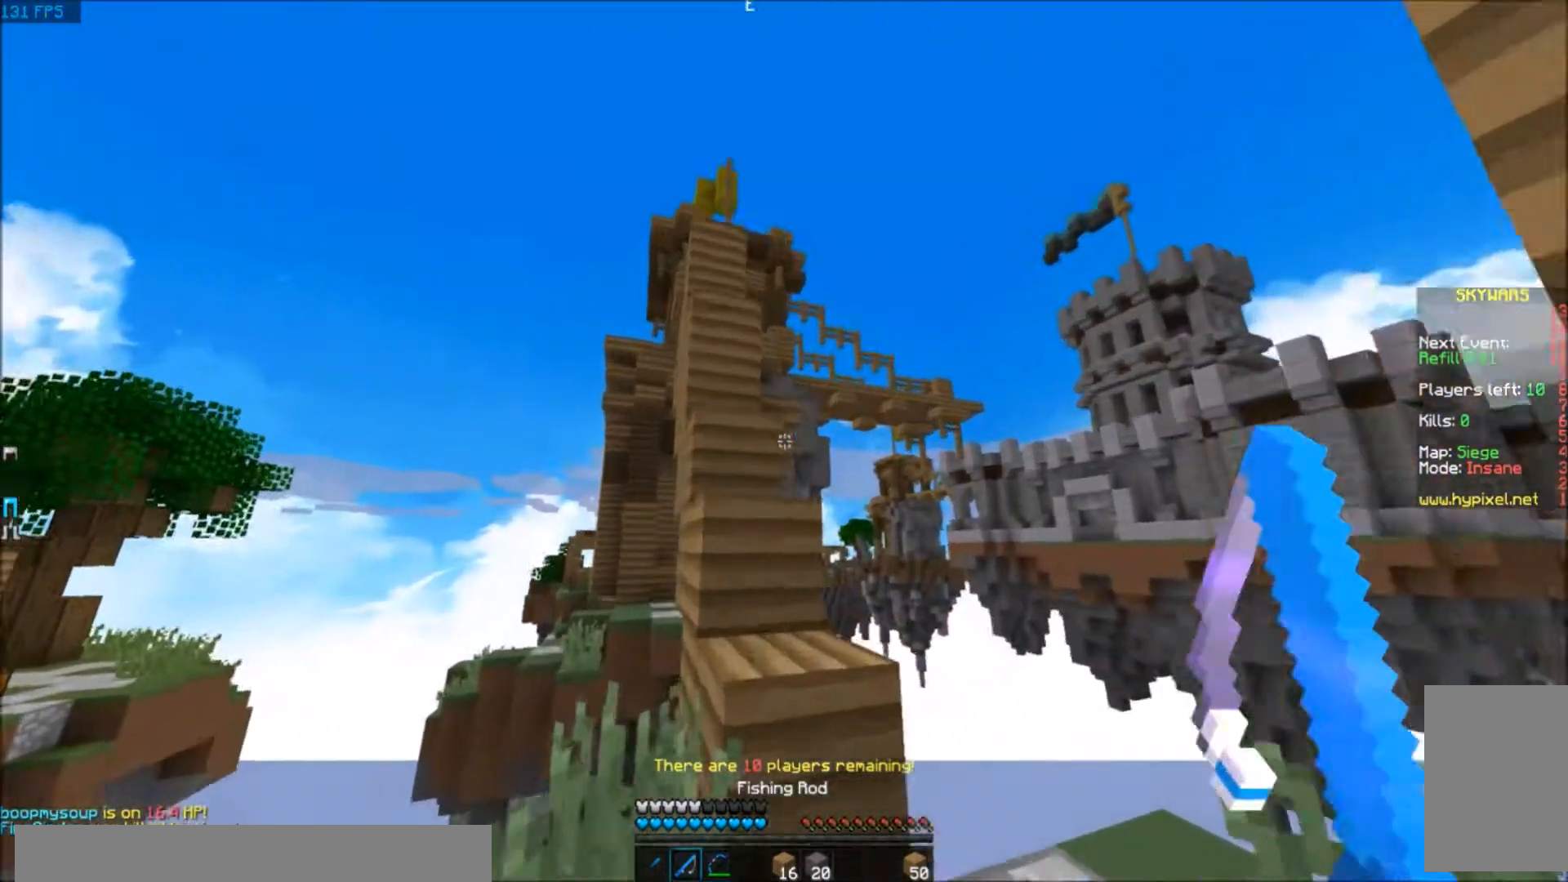
{"keys": ["w"], "events": [[200, "d", "down"], [333, "d", "up"]]}
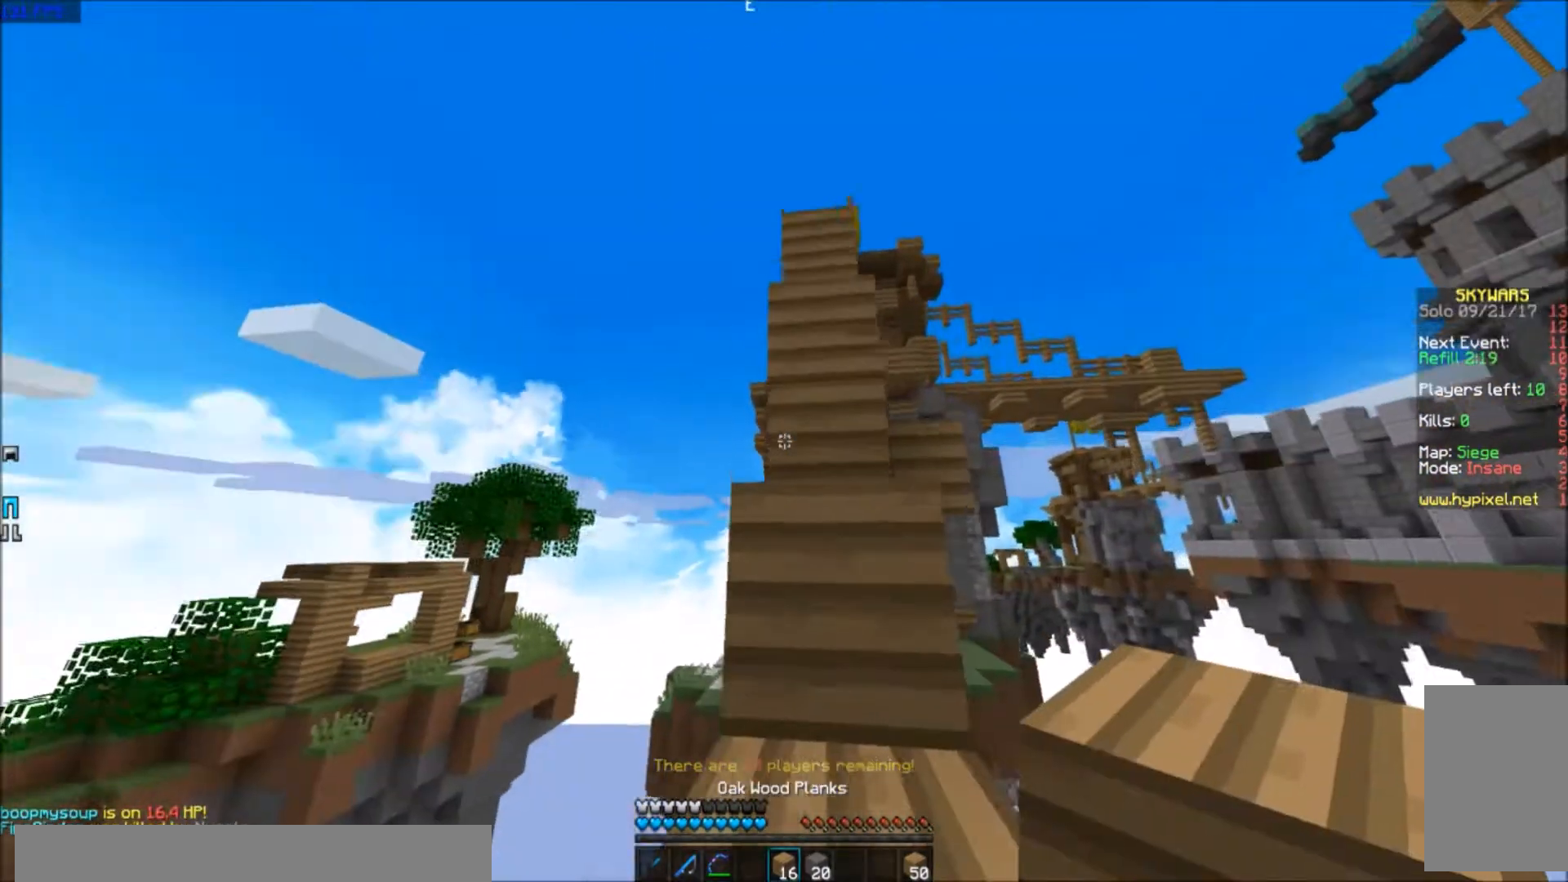
{"keys": ["w"], "events": []}
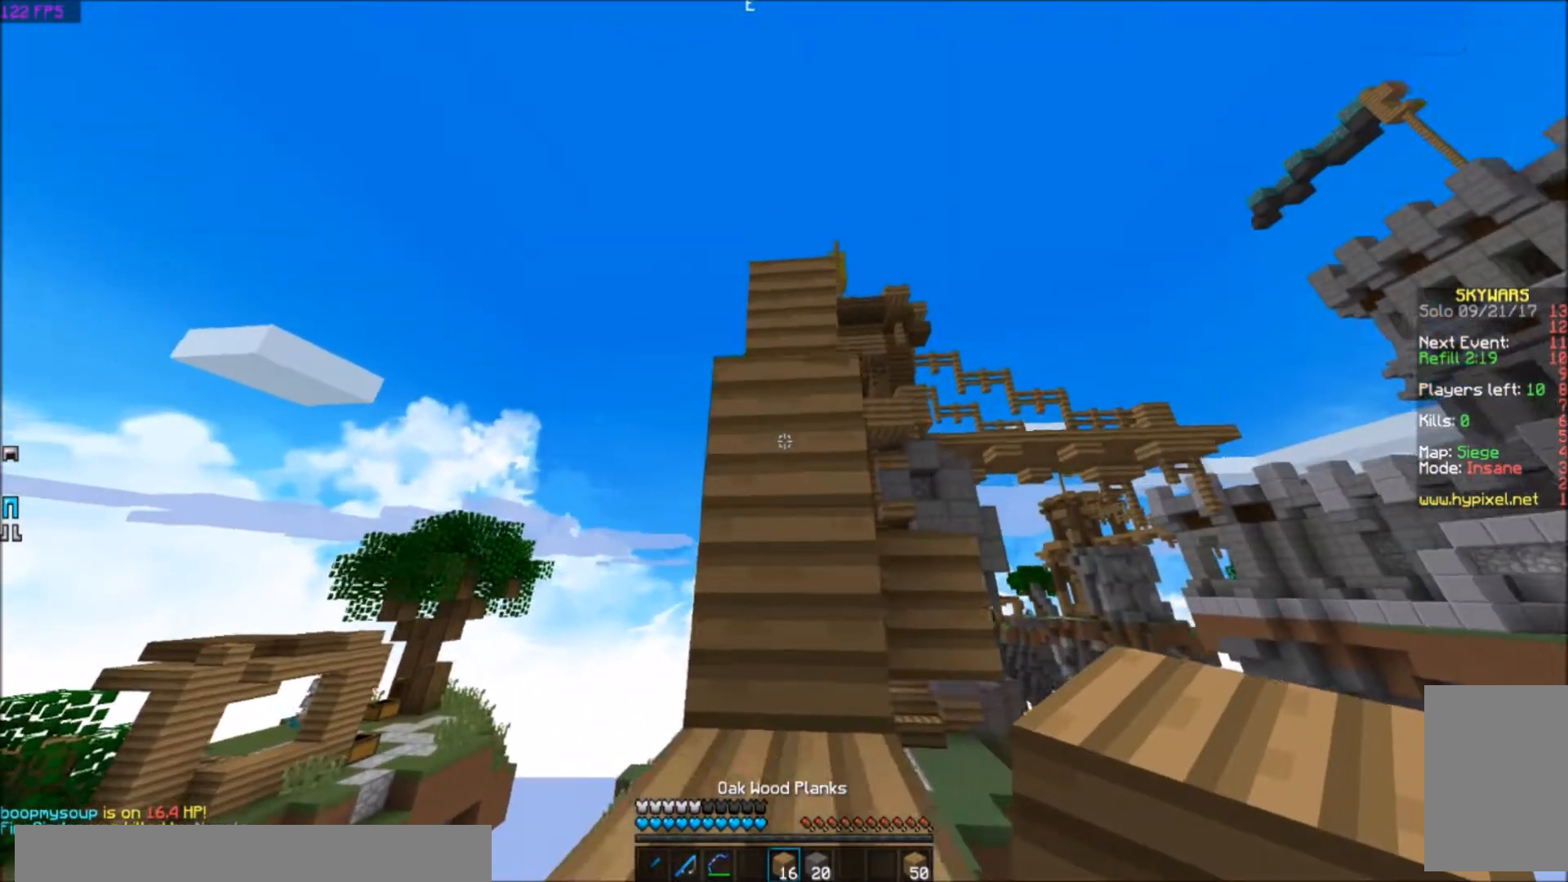
{"keys": ["w"], "events": []}
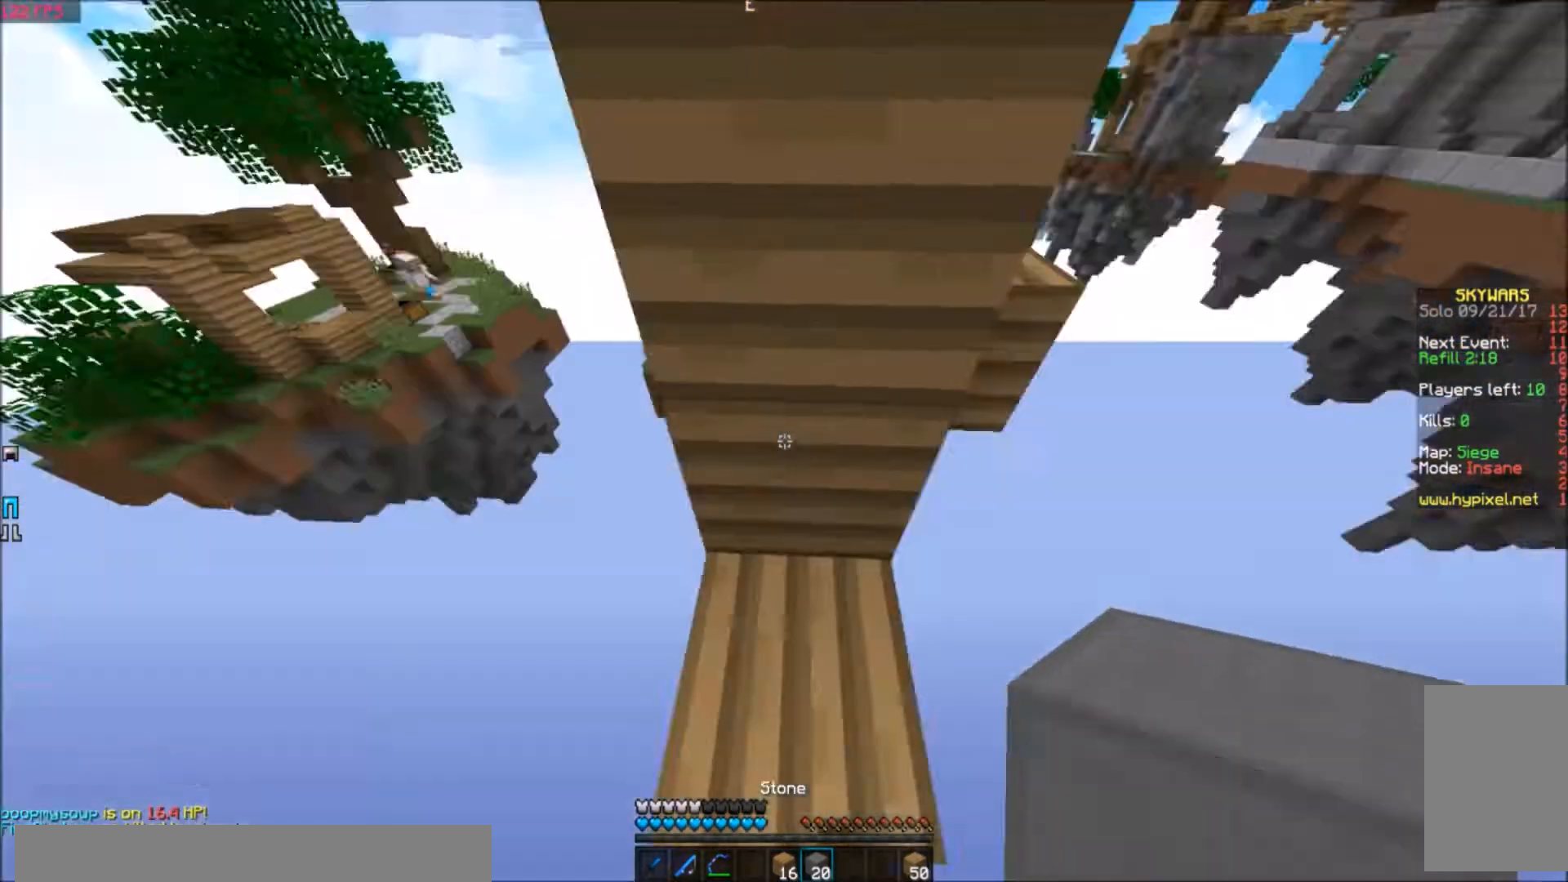
{"keys": ["w"], "events": []}
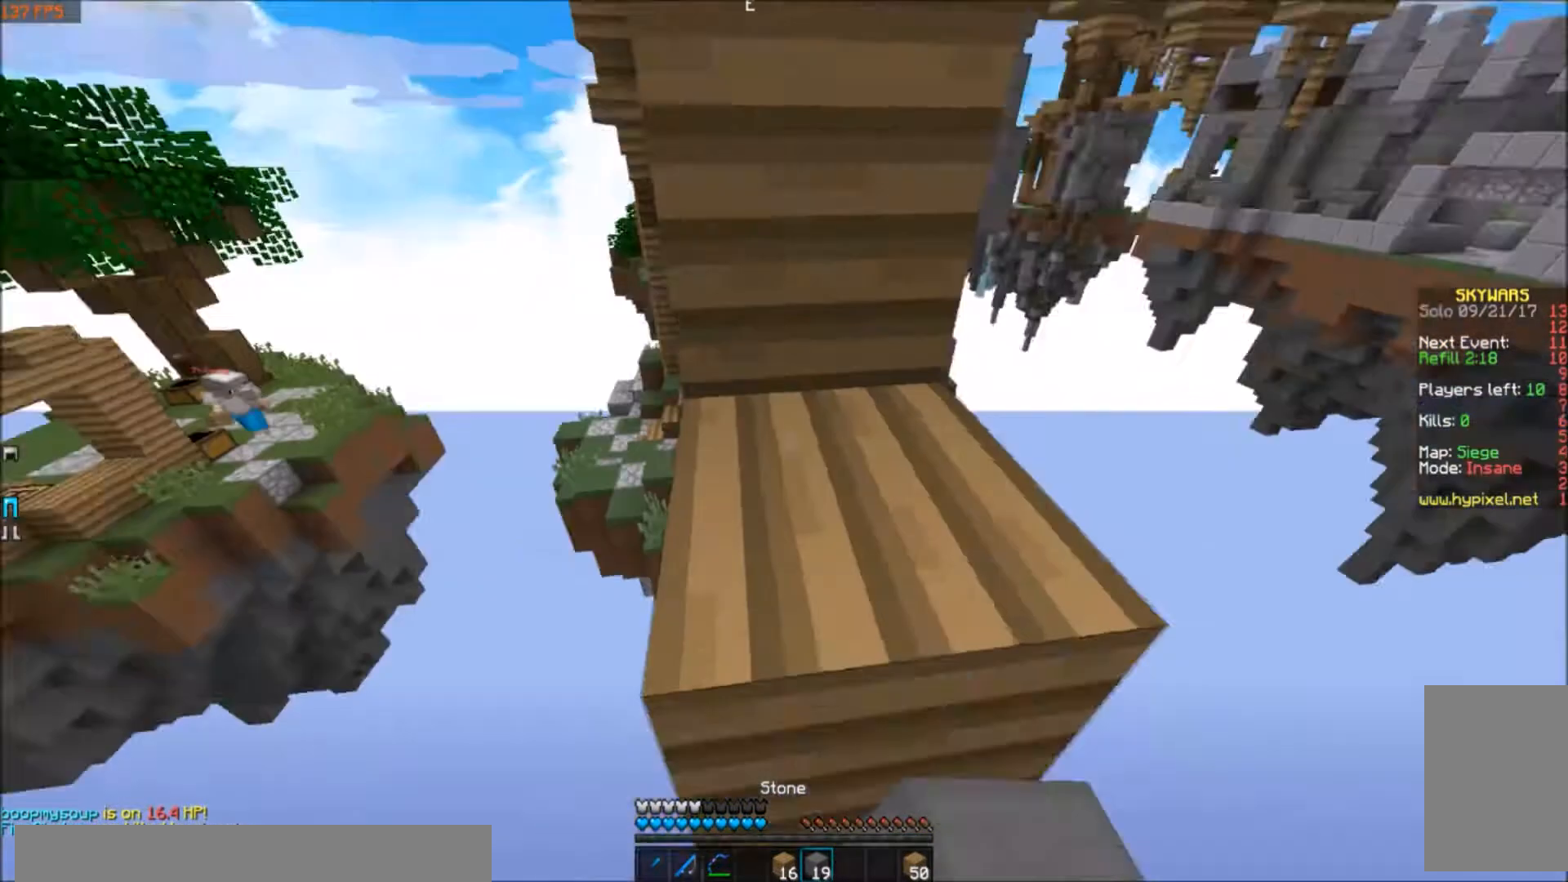
{"keys": [], "events": [[467, "w", "up"]]}
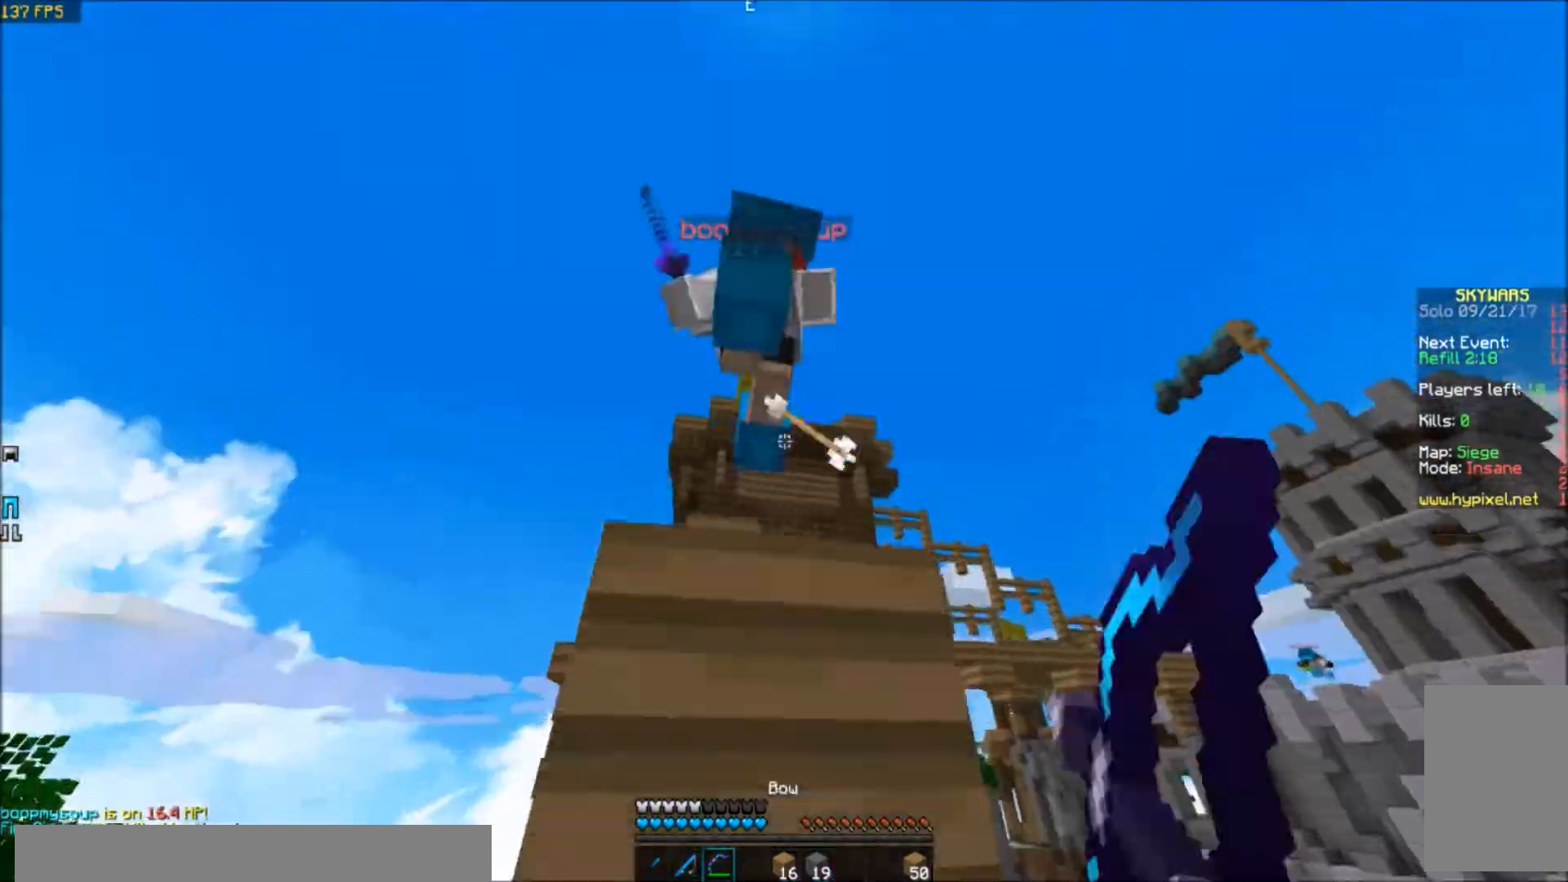
{"keys": ["d", "w"], "events": [[434, "d", "down"], [434, "w", "down"]]}
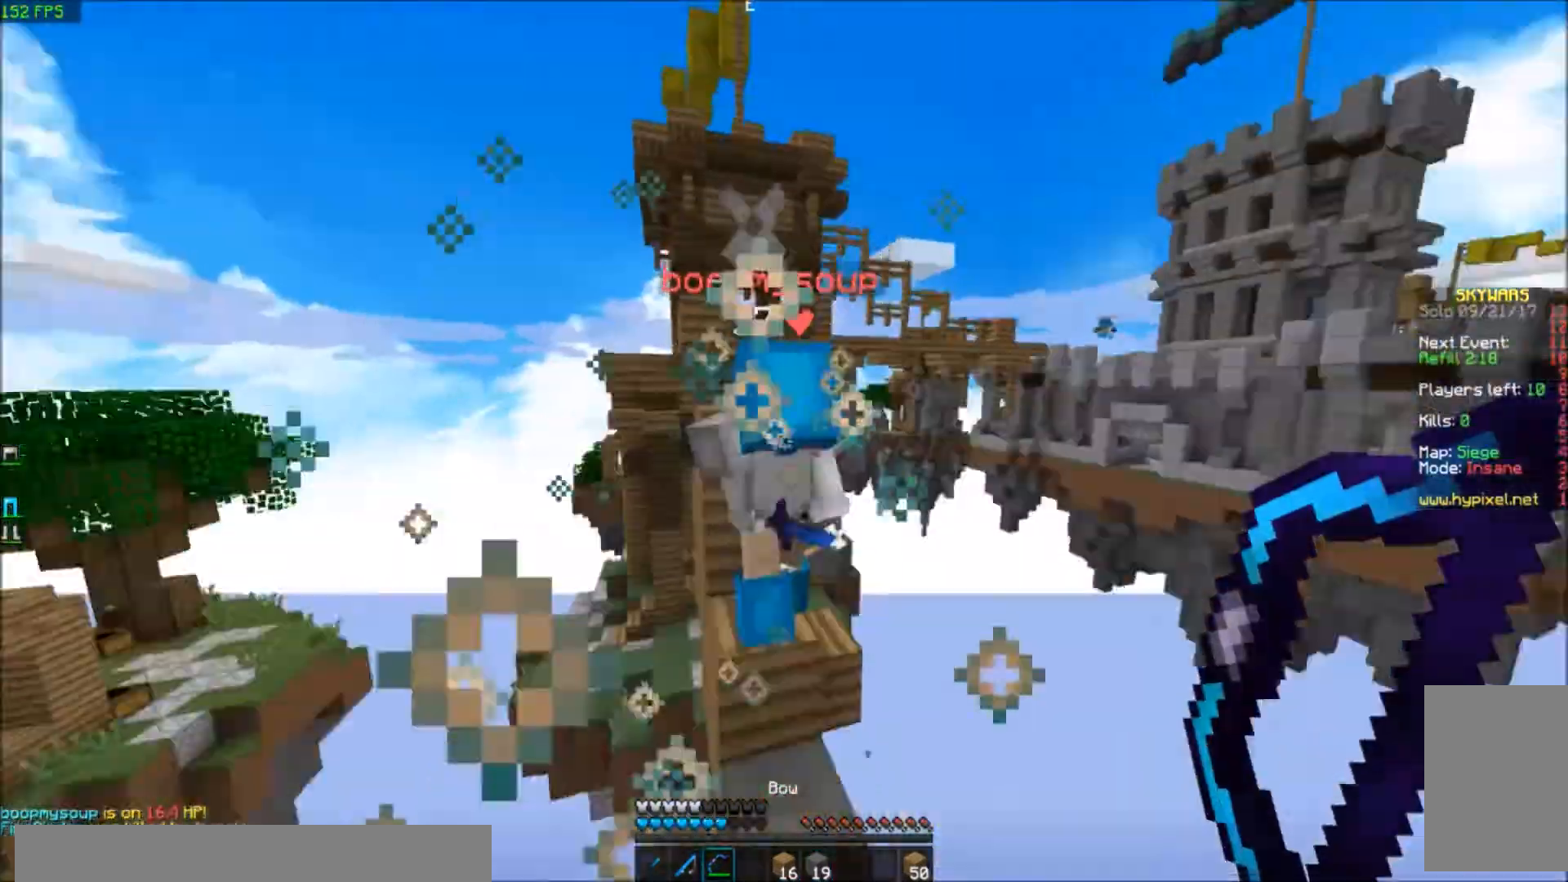
{"keys": ["a", "s"], "events": [[67, "w", "up"], [200, "d", "up"], [200, "s", "down"], [434, "a", "down"]]}
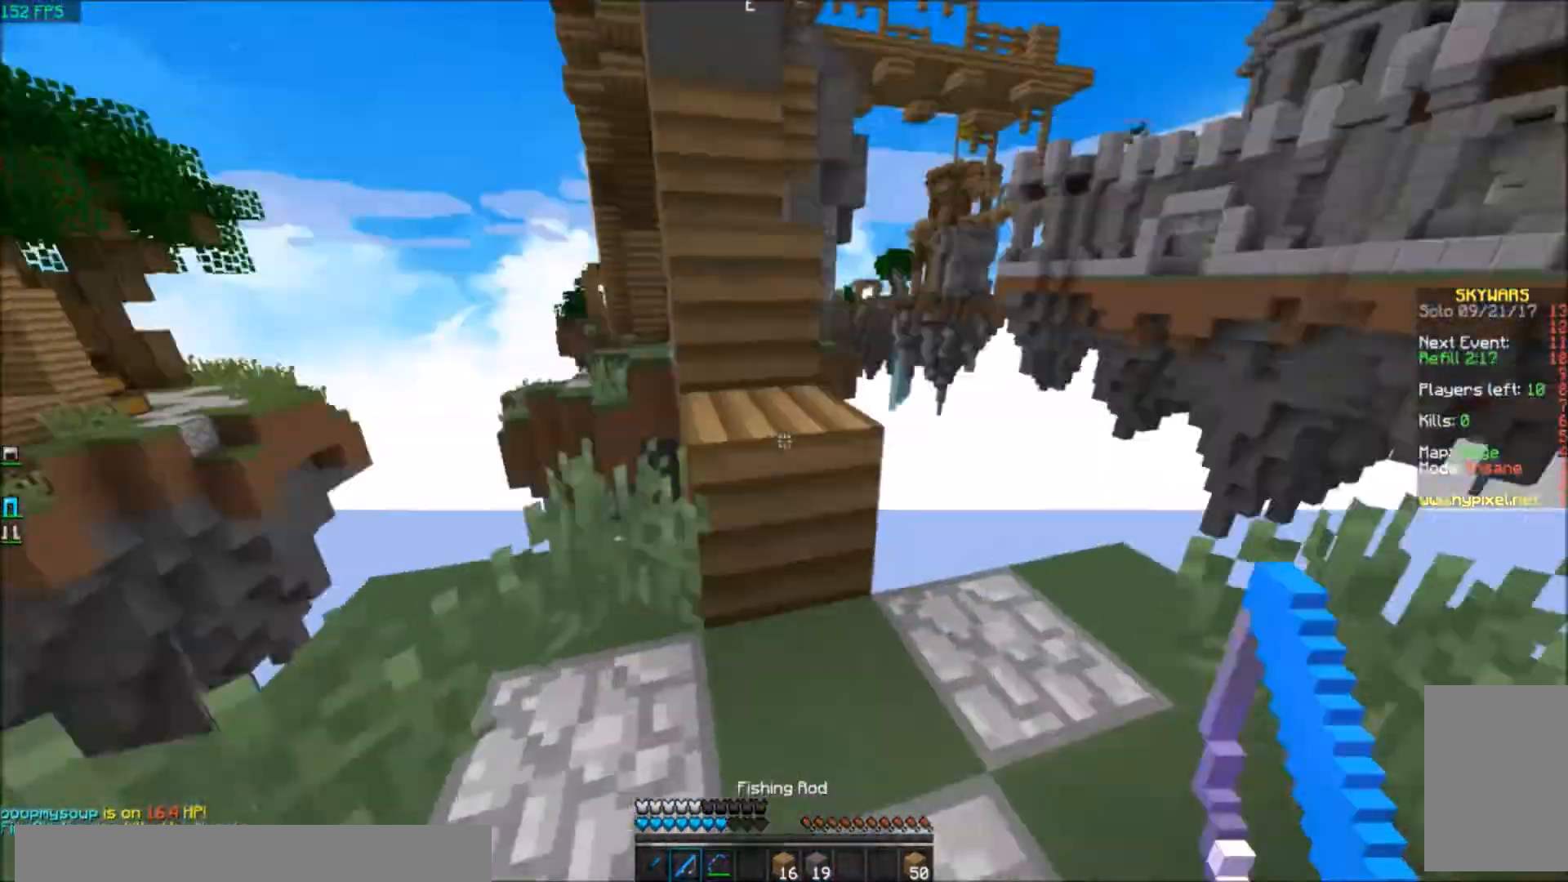
{"keys": ["a", "w"], "events": [[334, "s", "up"], [467, "w", "down"]]}
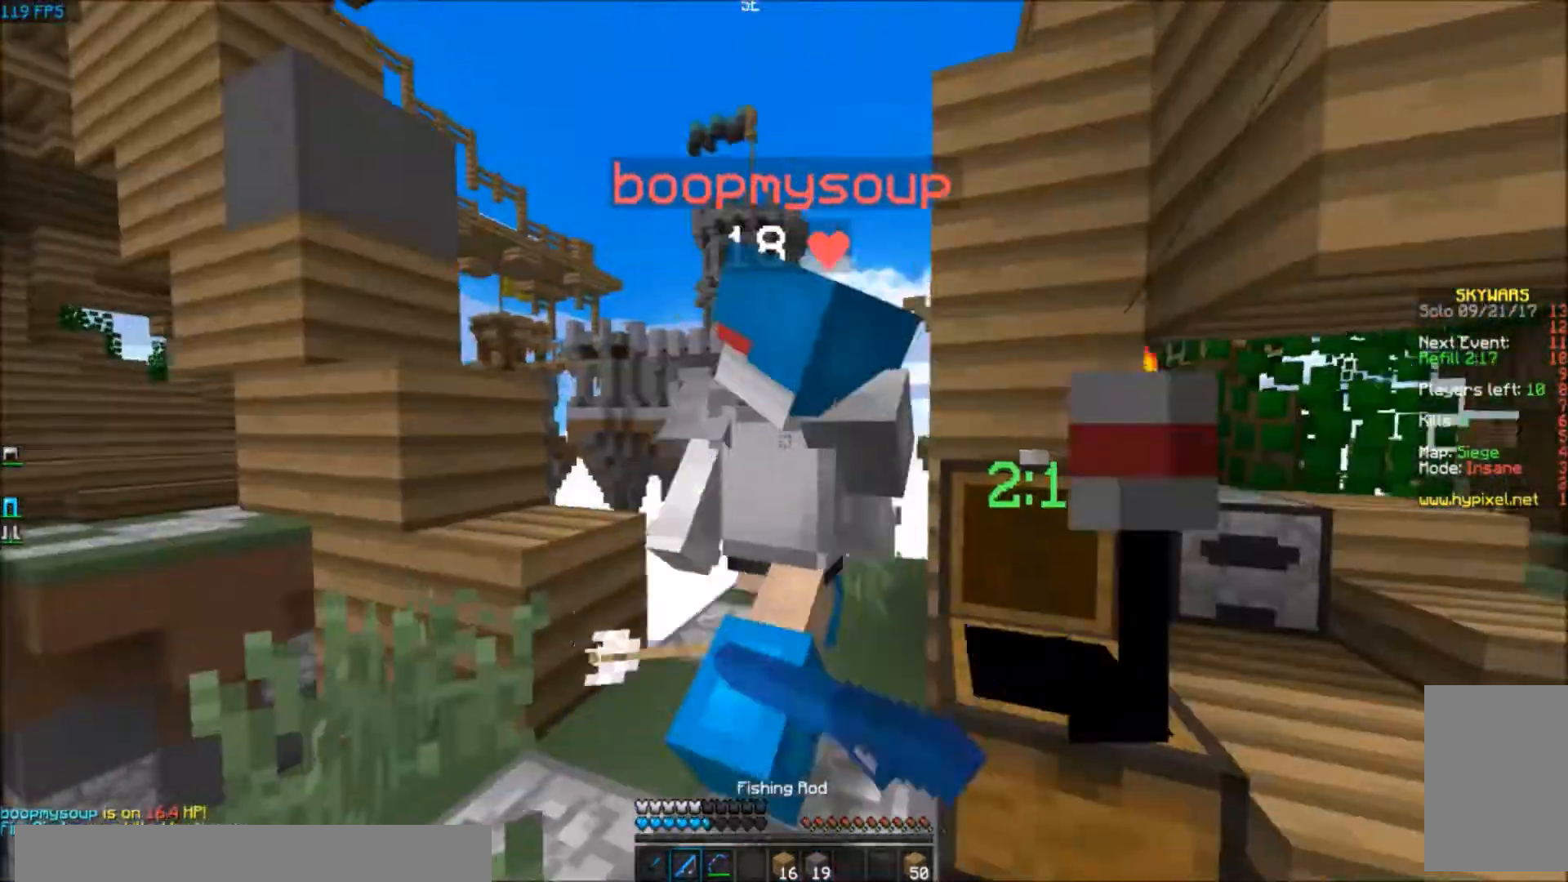
{"keys": ["d"], "events": [[33, "w", "up"], [300, "w", "down"], [400, "a", "up"], [400, "d", "down"], [467, "w", "up"]]}
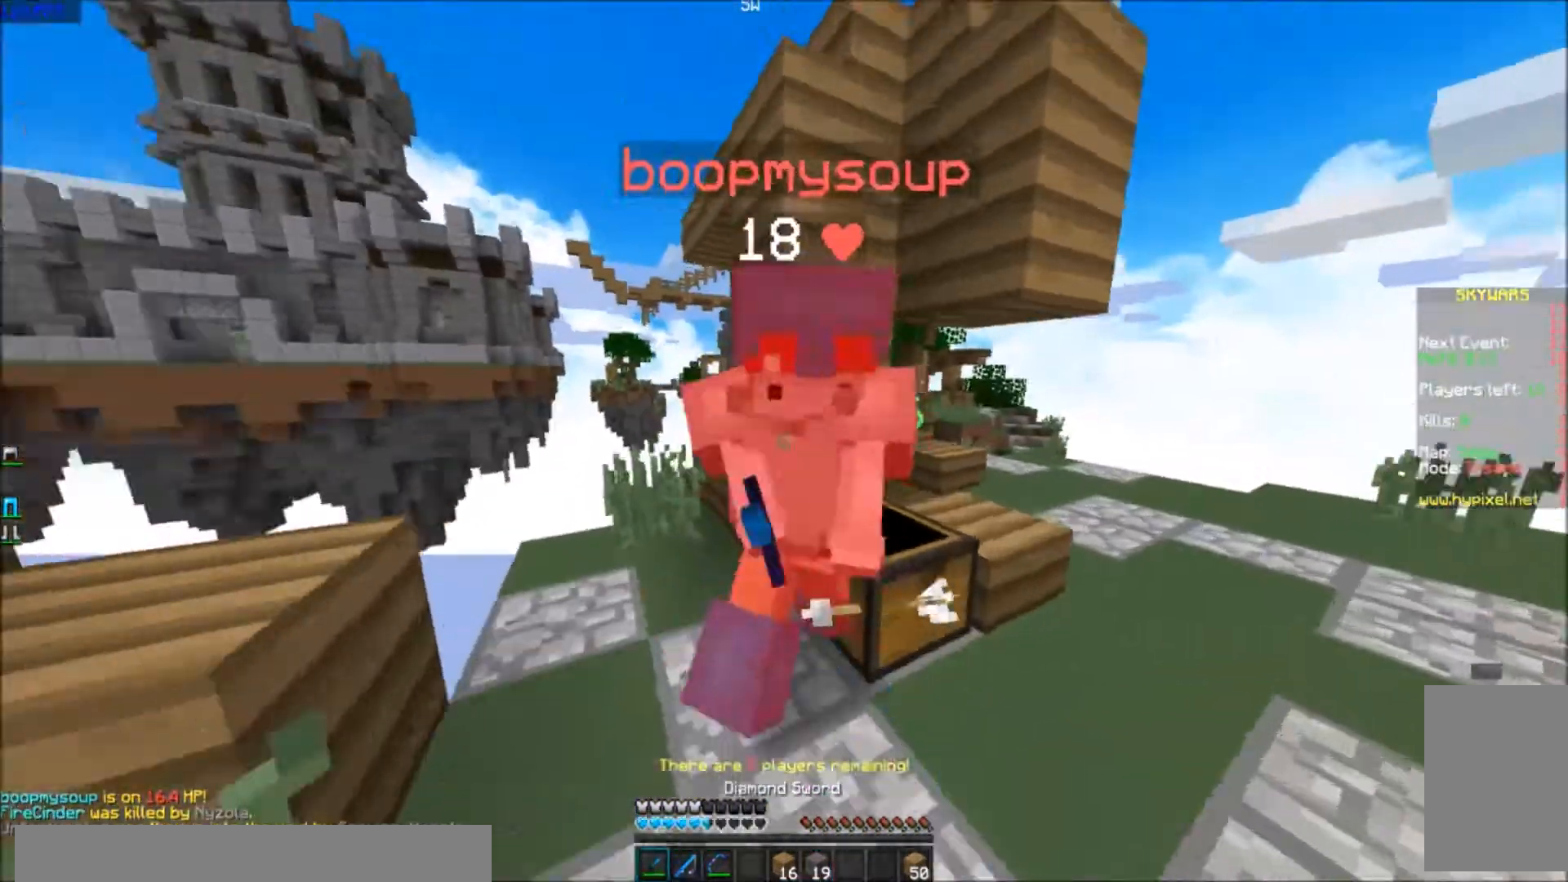
{"keys": ["d", "w"], "events": [[201, "w", "down"]]}
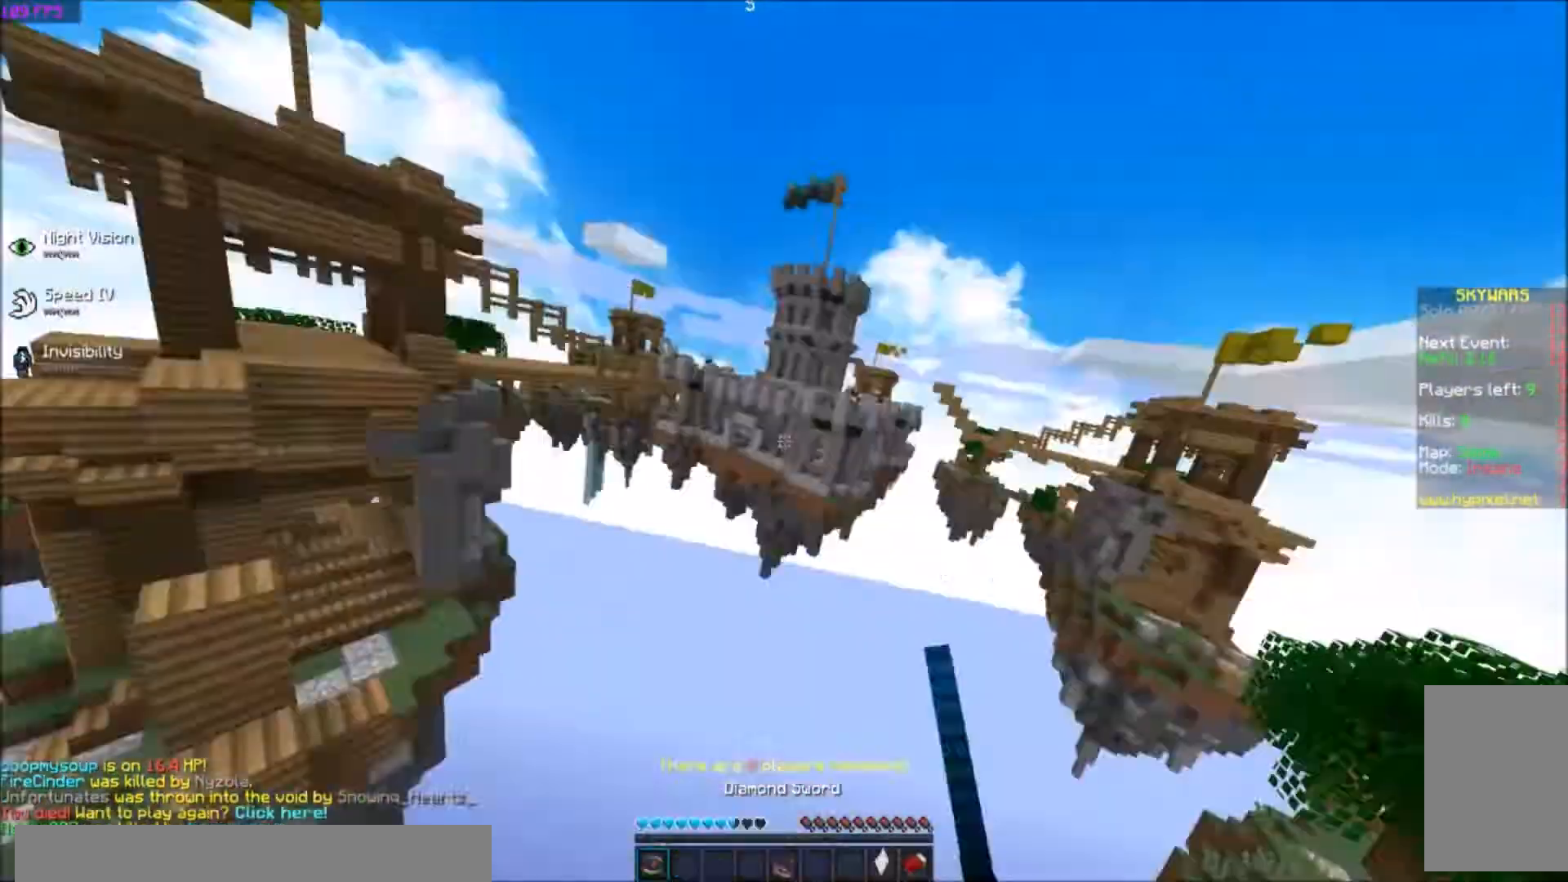
{"keys": ["d"], "events": [[33, "w", "up"], [233, "w", "down"], [300, "w", "up"]]}
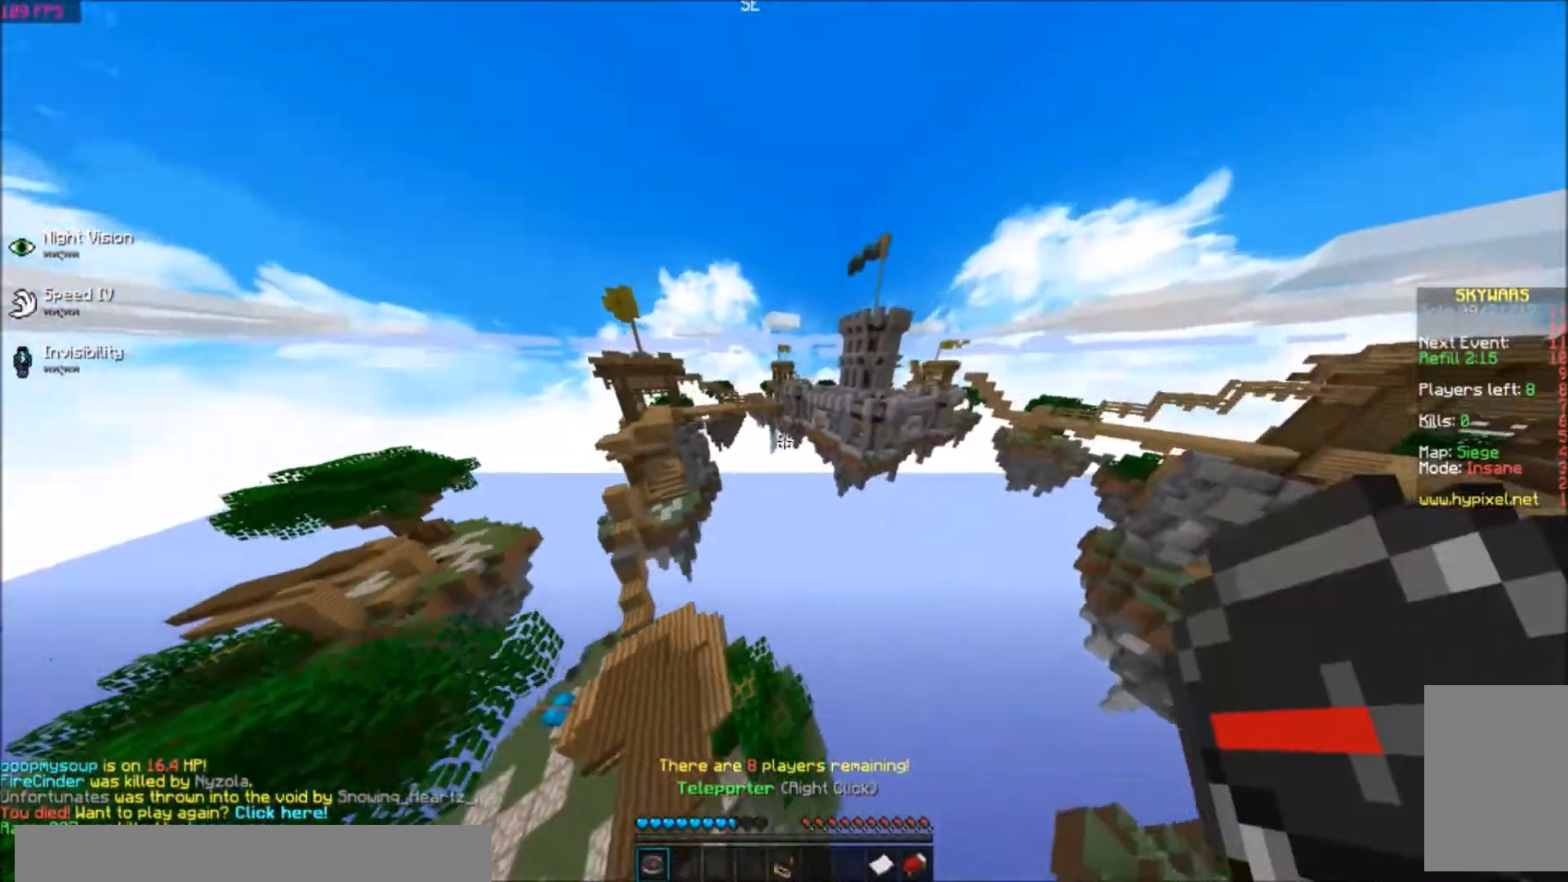
{"keys": ["w"], "events": [[100, "w", "down"], [434, "d", "up"]]}
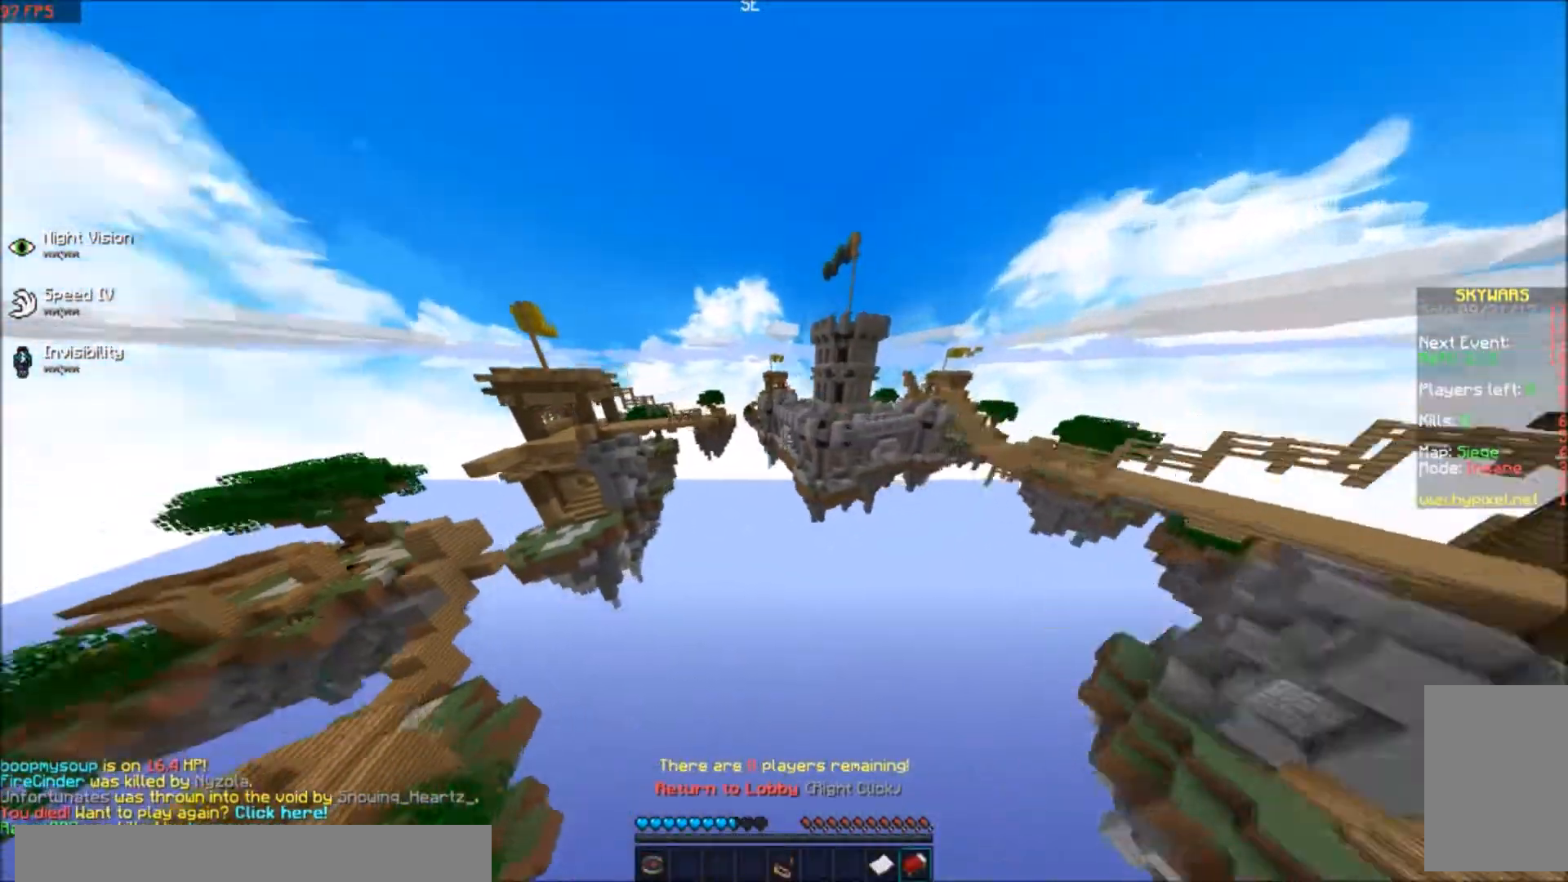
{"keys": ["a", "w"], "events": [[133, "a", "down"]]}
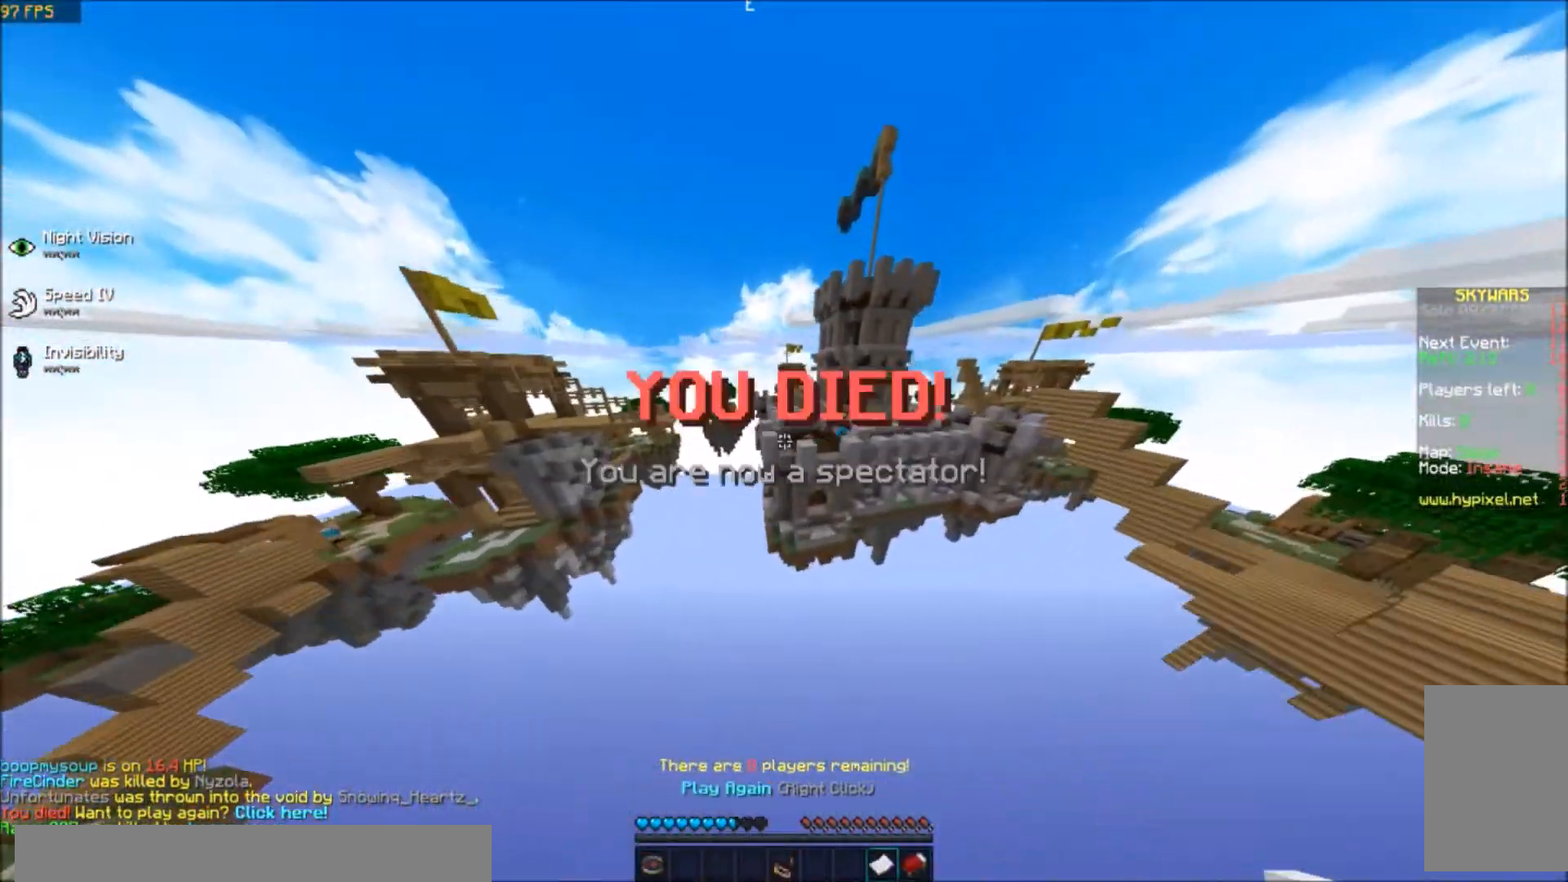
{"keys": [], "events": [[167, "a", "up"], [167, "w", "up"]]}